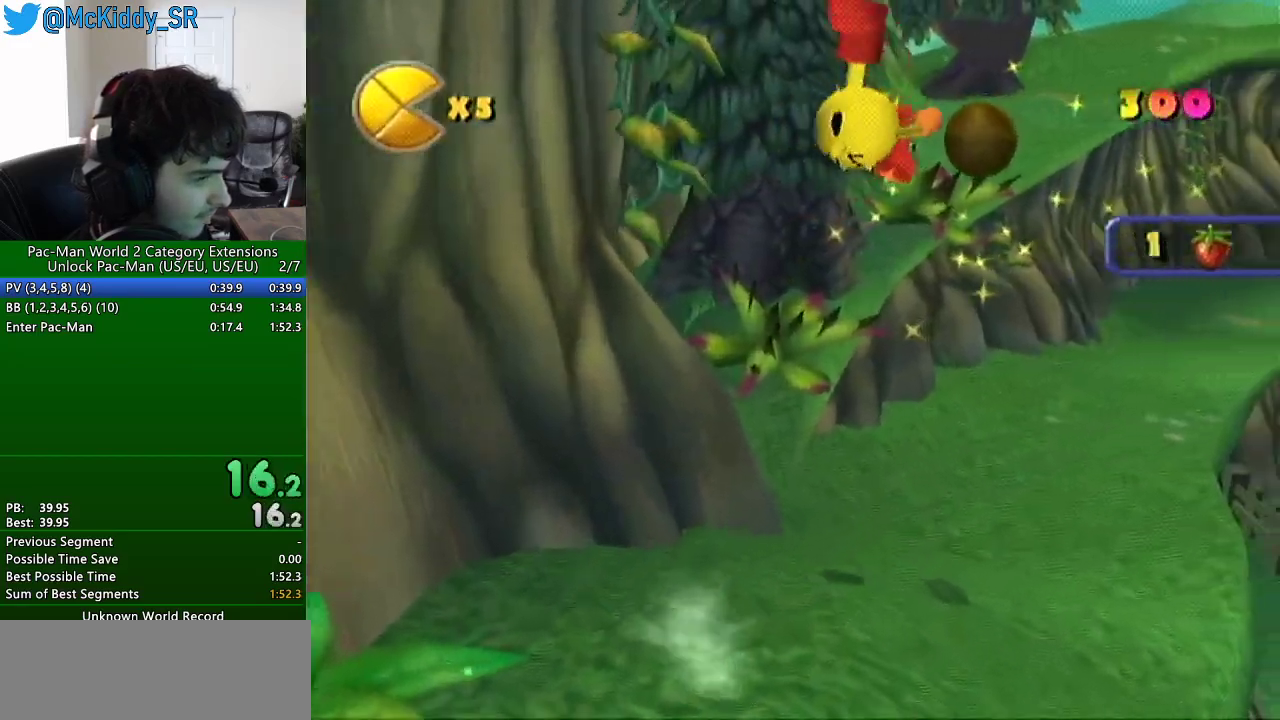
Gameplay with a controller (Nintendo layout); each line is a JSON object with the inputs held at the frame after it. "events" lists button and stick changes between this image and that frame as [ms after this image, input, new state], when the widget could be followed in between. Not read: B L3 R3 START.
{"buttons": [], "left_stick": "up-right", "right_stick": "center", "events": []}
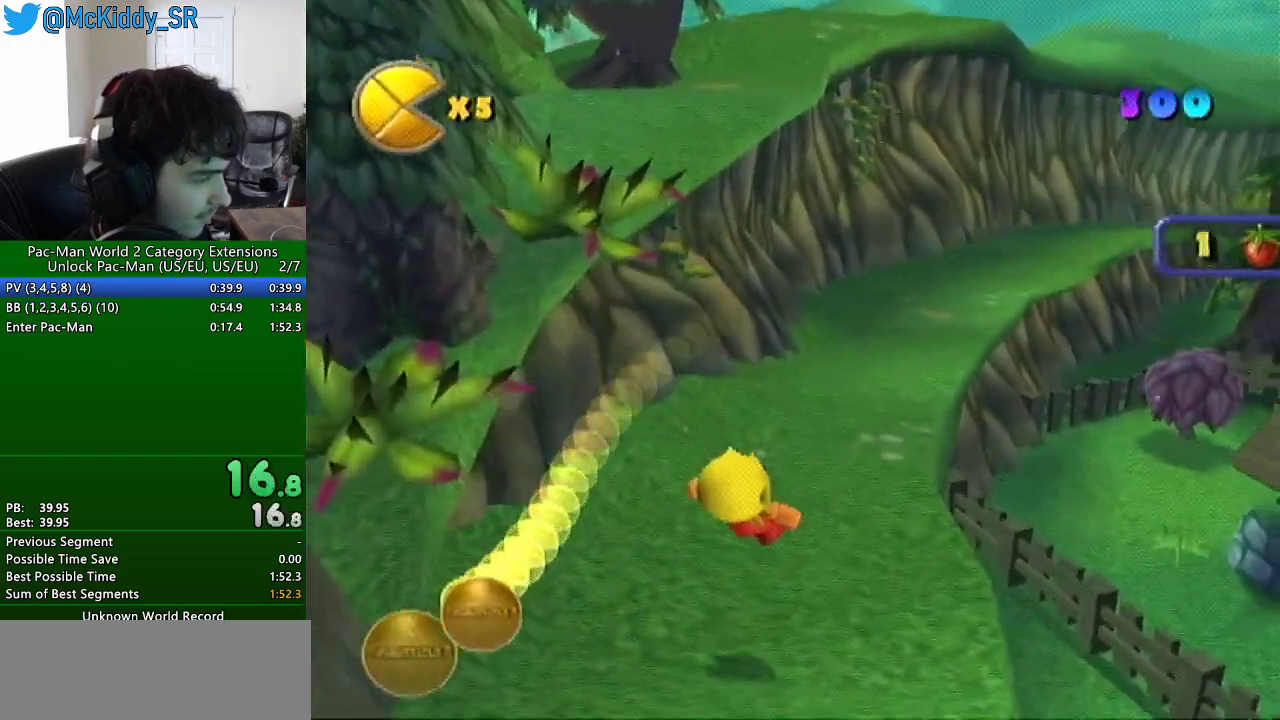
{"buttons": [], "left_stick": "left", "right_stick": "center", "events": [[217, "left_stick", "up"], [417, "left_stick", "left"]]}
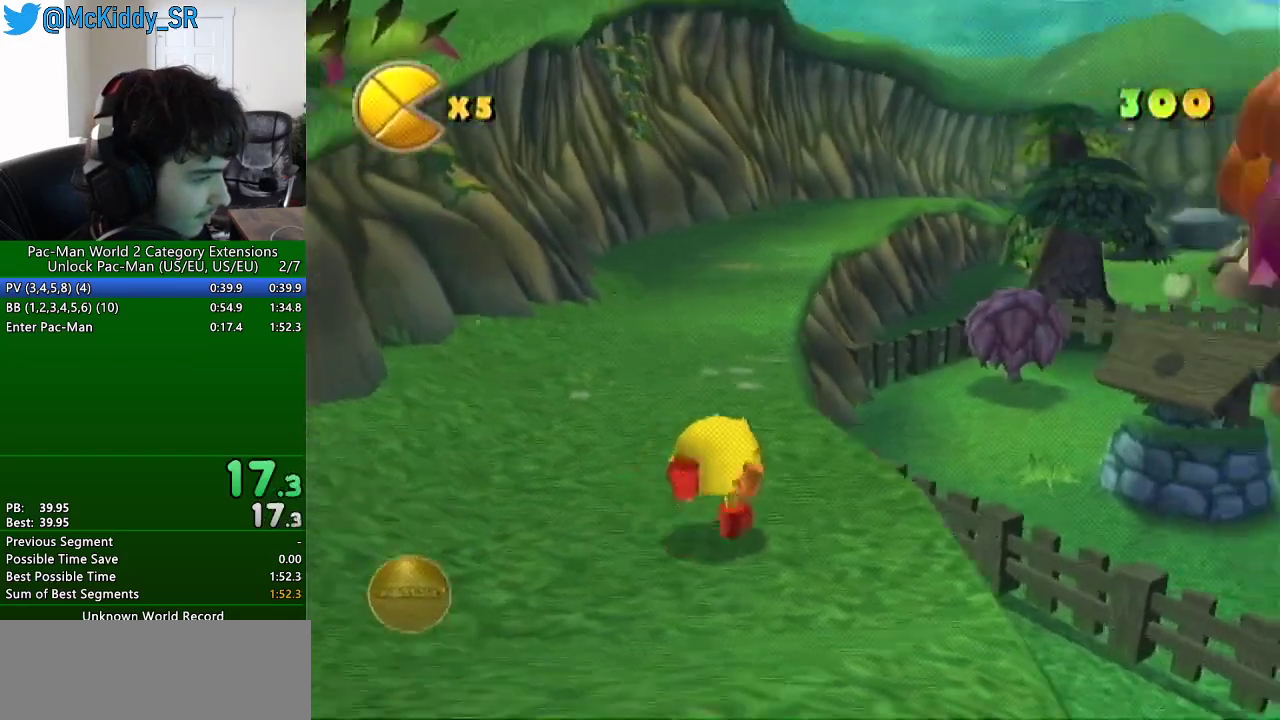
{"buttons": [], "left_stick": "up", "right_stick": "center", "events": [[67, "left_stick", "up"]]}
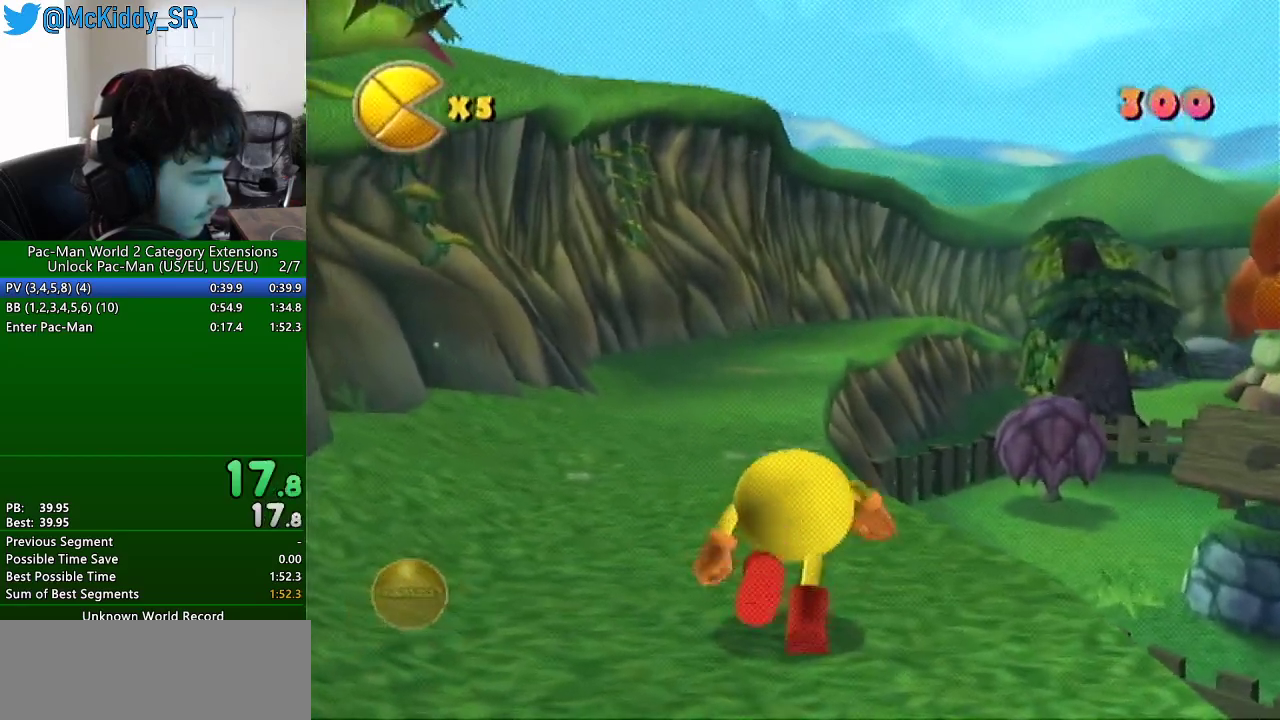
{"buttons": [], "left_stick": "up", "right_stick": "center", "events": [[267, "right_stick", "left"], [383, "right_stick", "center"]]}
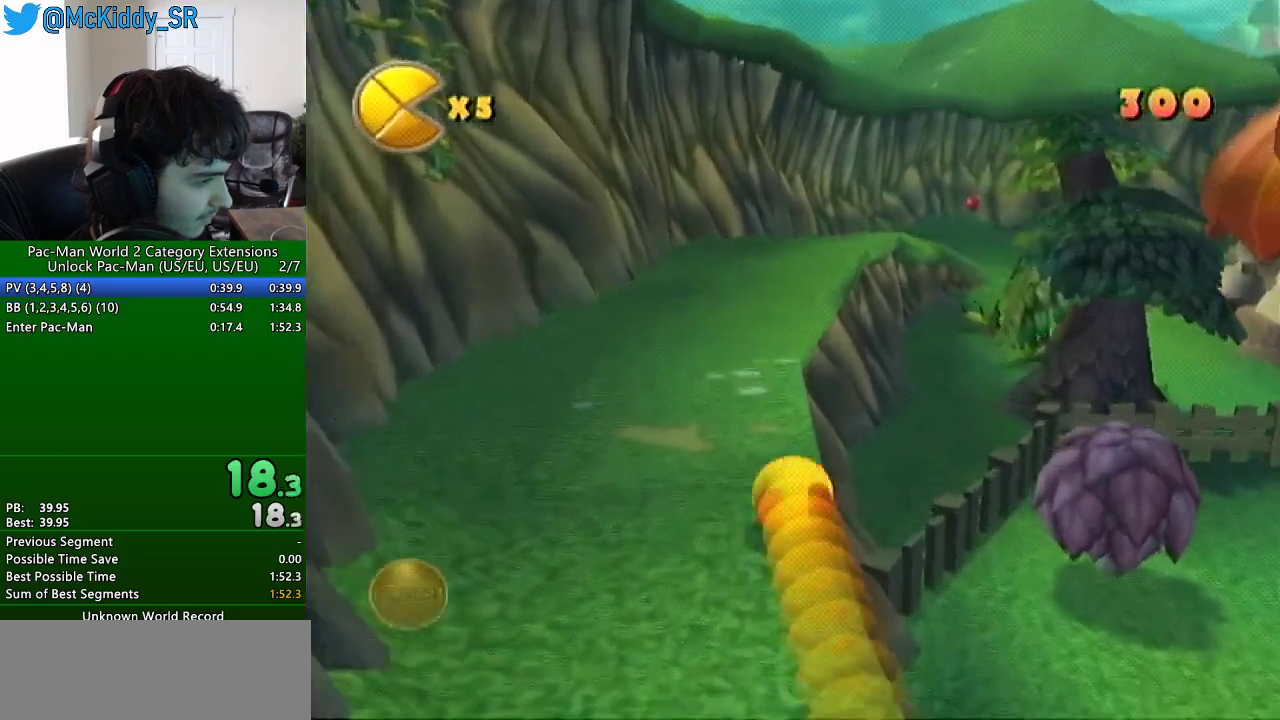
{"buttons": [], "left_stick": "up", "right_stick": "center", "events": [[200, "right_stick", "left"], [234, "left_stick", "up-right"], [334, "left_stick", "up"], [484, "right_stick", "center"]]}
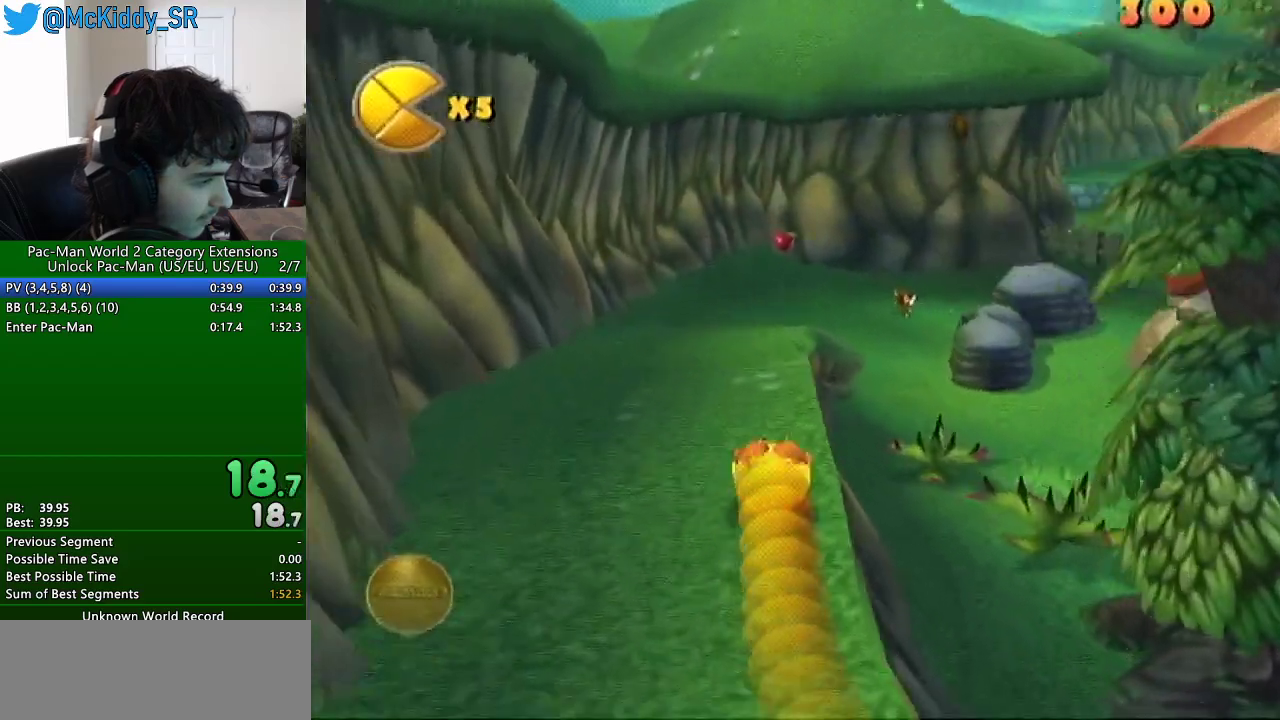
{"buttons": [], "left_stick": "up", "right_stick": "center", "events": []}
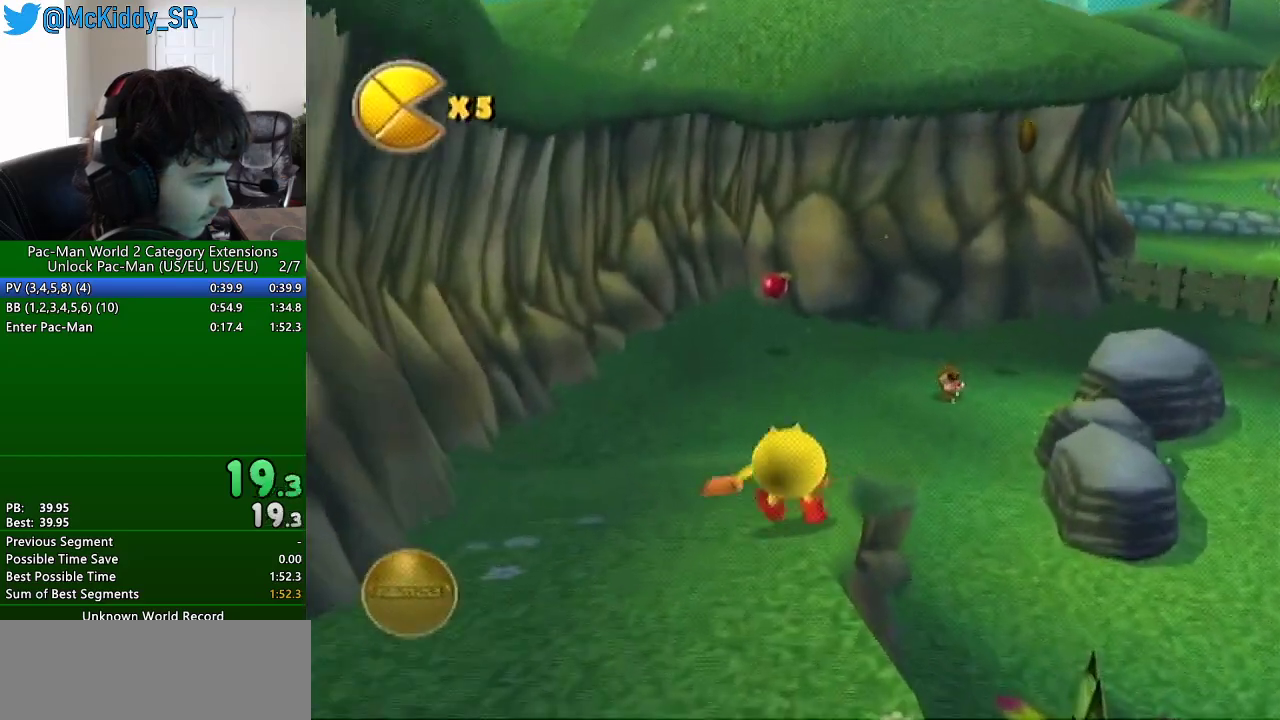
{"buttons": [], "left_stick": "up", "right_stick": "left", "events": [[34, "left_stick", "right"], [284, "left_stick", "up"], [284, "right_stick", "left"]]}
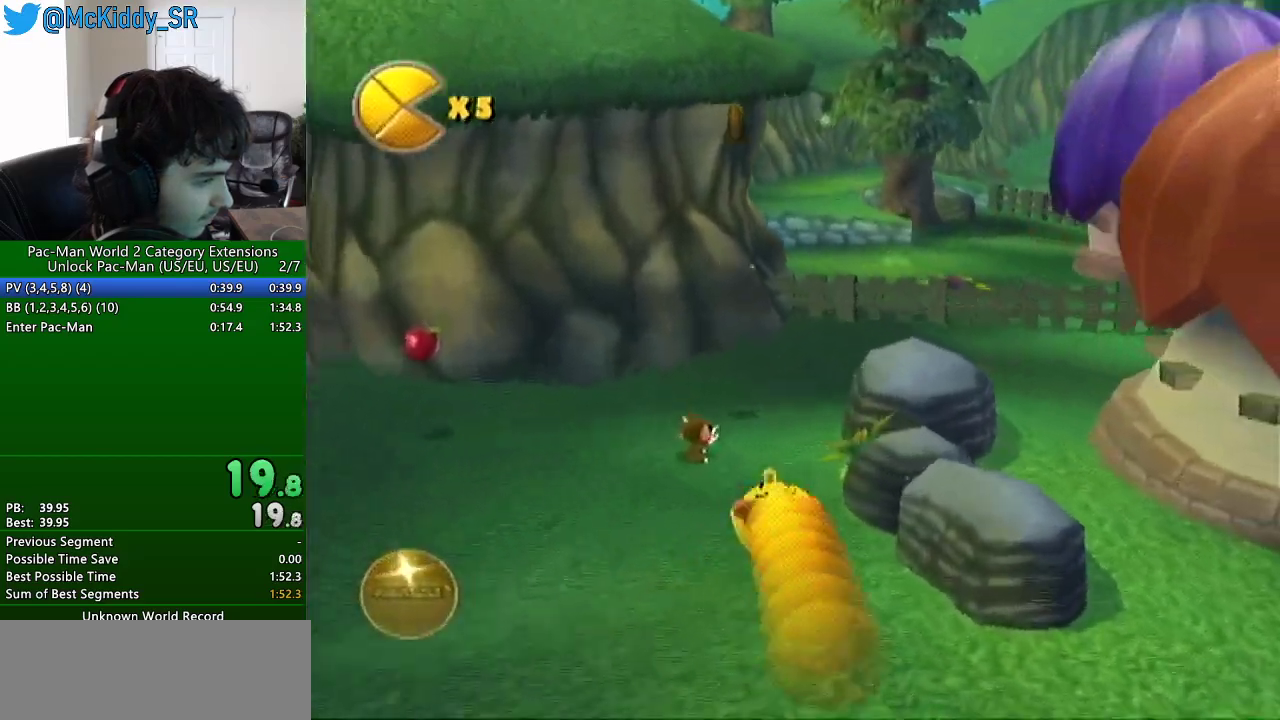
{"buttons": [], "left_stick": "up-right", "right_stick": "center", "events": [[16, "right_stick", "center"], [100, "left_stick", "up-right"], [200, "A", "down"], [267, "A", "up"], [317, "A", "down"], [383, "A", "up"], [450, "A", "down"], [500, "A", "up"]]}
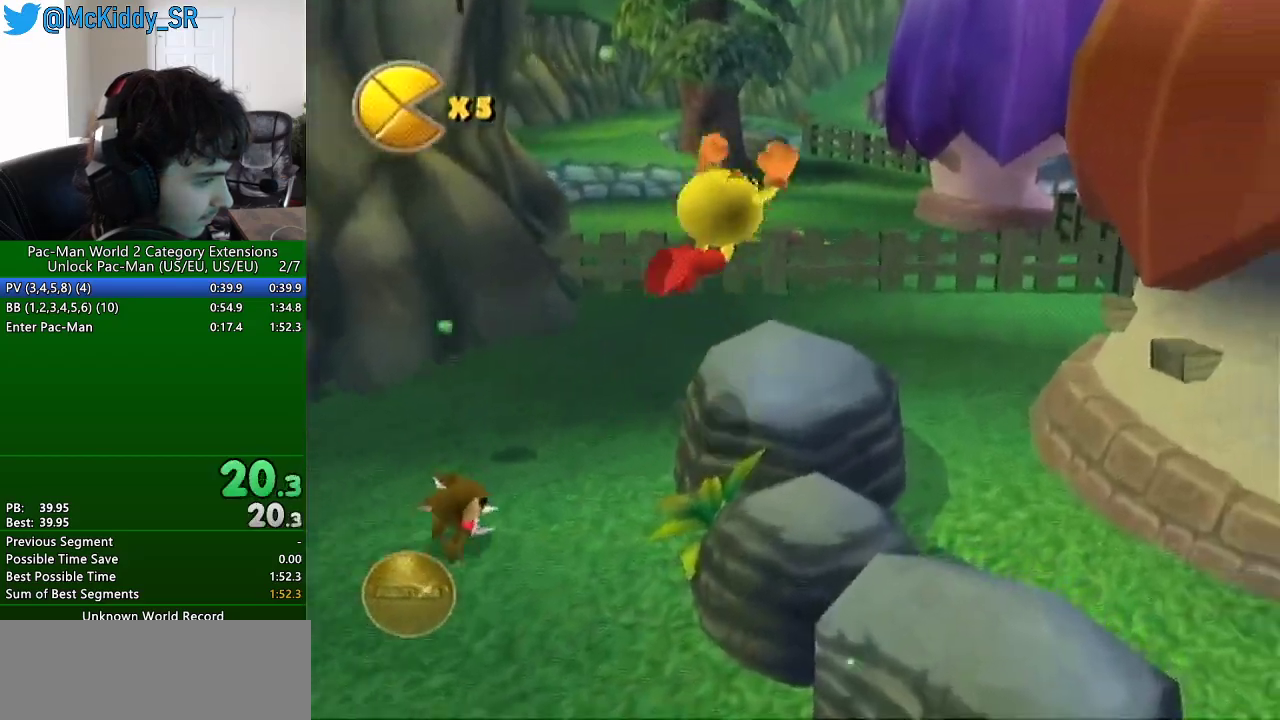
{"buttons": [], "left_stick": "up", "right_stick": "center", "events": [[67, "left_stick", "left"], [317, "left_stick", "up-left"], [401, "left_stick", "up"]]}
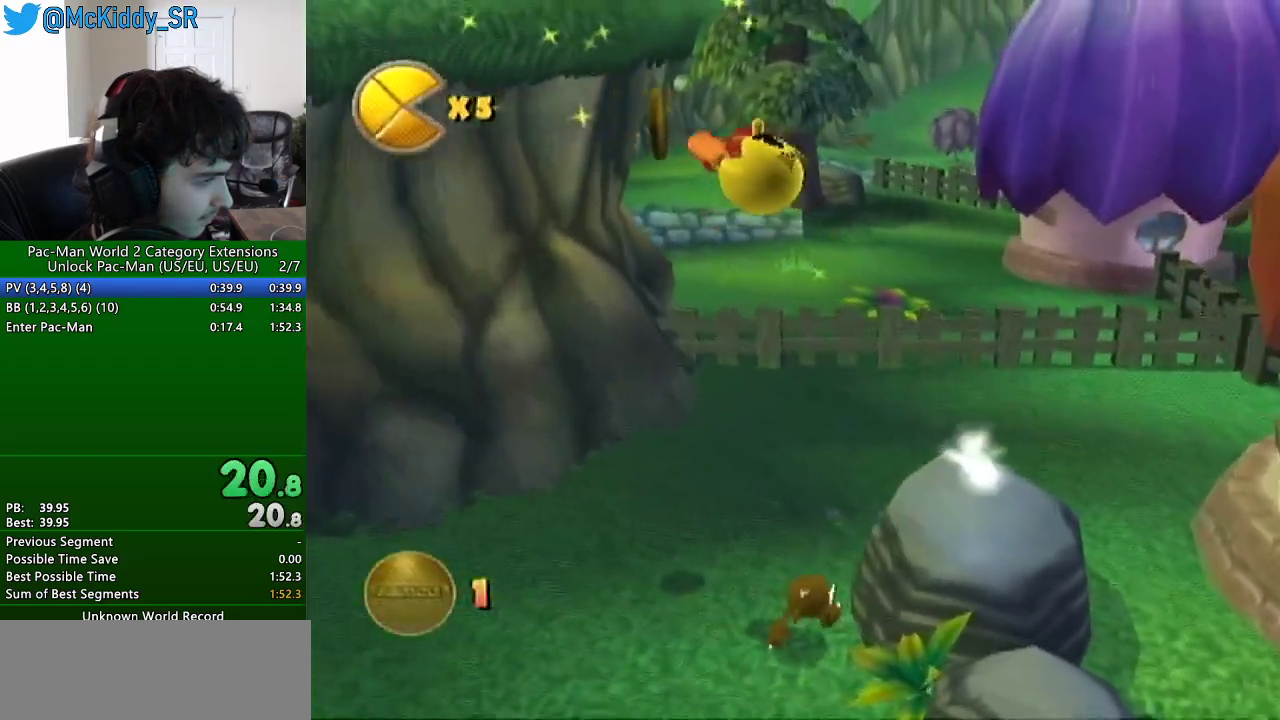
{"buttons": [], "left_stick": "up", "right_stick": "center", "events": [[250, "right_stick", "left"], [417, "right_stick", "center"]]}
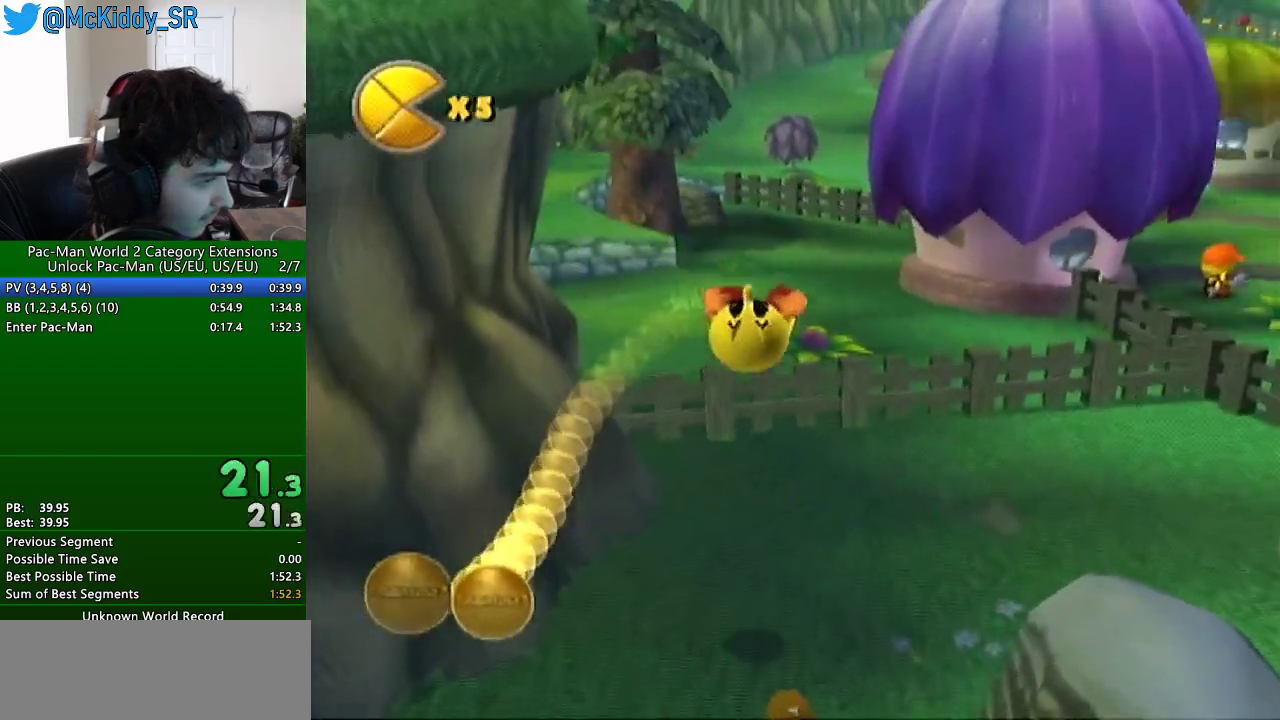
{"buttons": [], "left_stick": "up", "right_stick": "center", "events": [[234, "A", "down"], [334, "A", "up"]]}
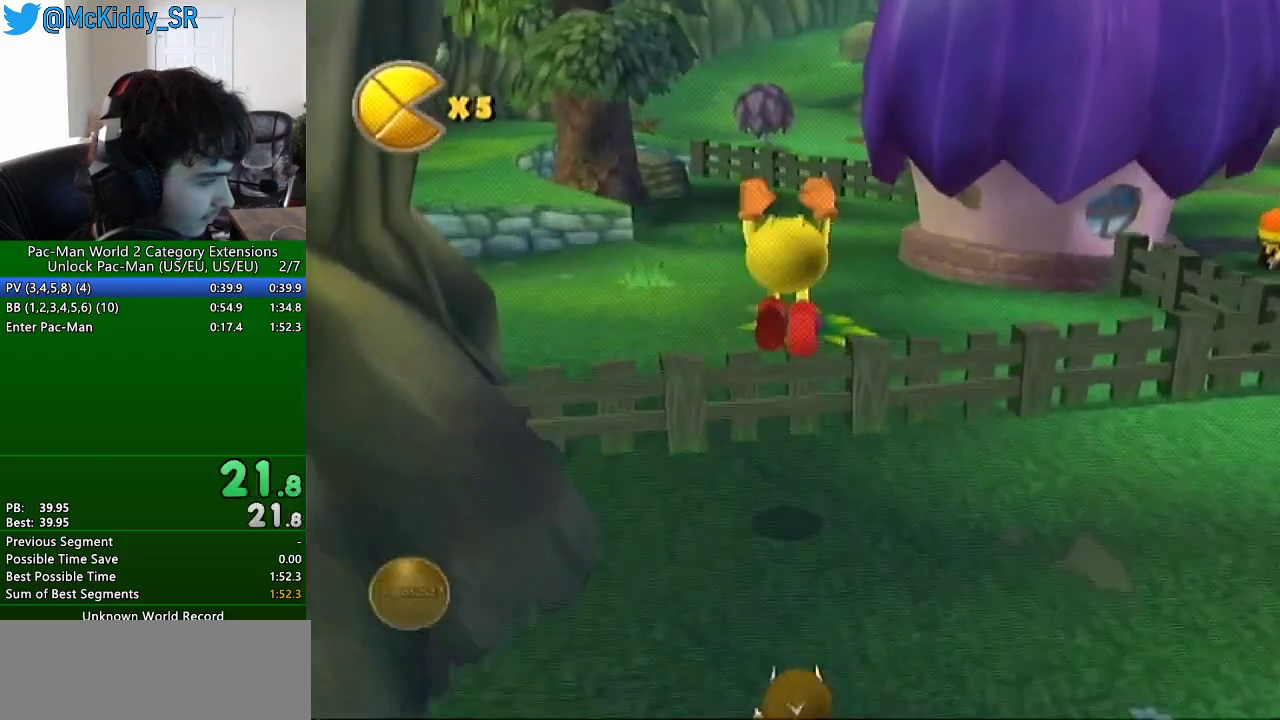
{"buttons": [], "left_stick": "up", "right_stick": "center", "events": [[217, "left_stick", "up-right"], [300, "left_stick", "up"]]}
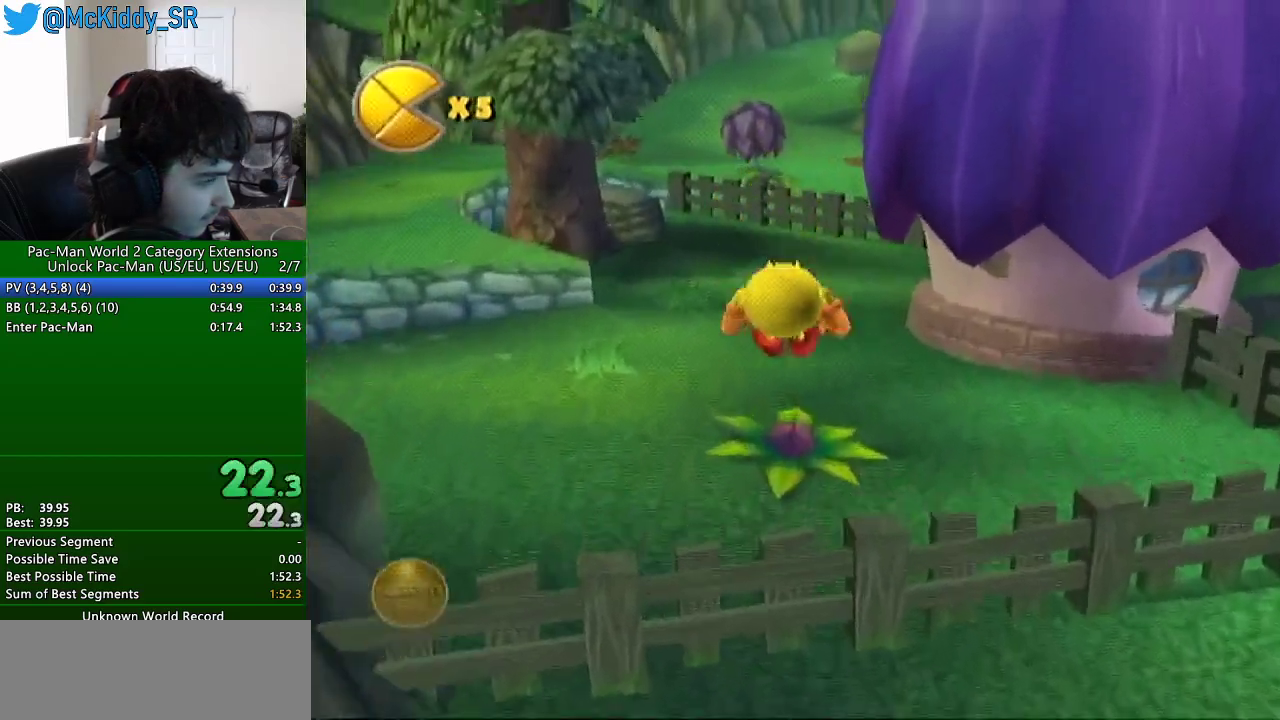
{"buttons": [], "left_stick": "left", "right_stick": "center", "events": [[234, "left_stick", "center"], [467, "left_stick", "left"]]}
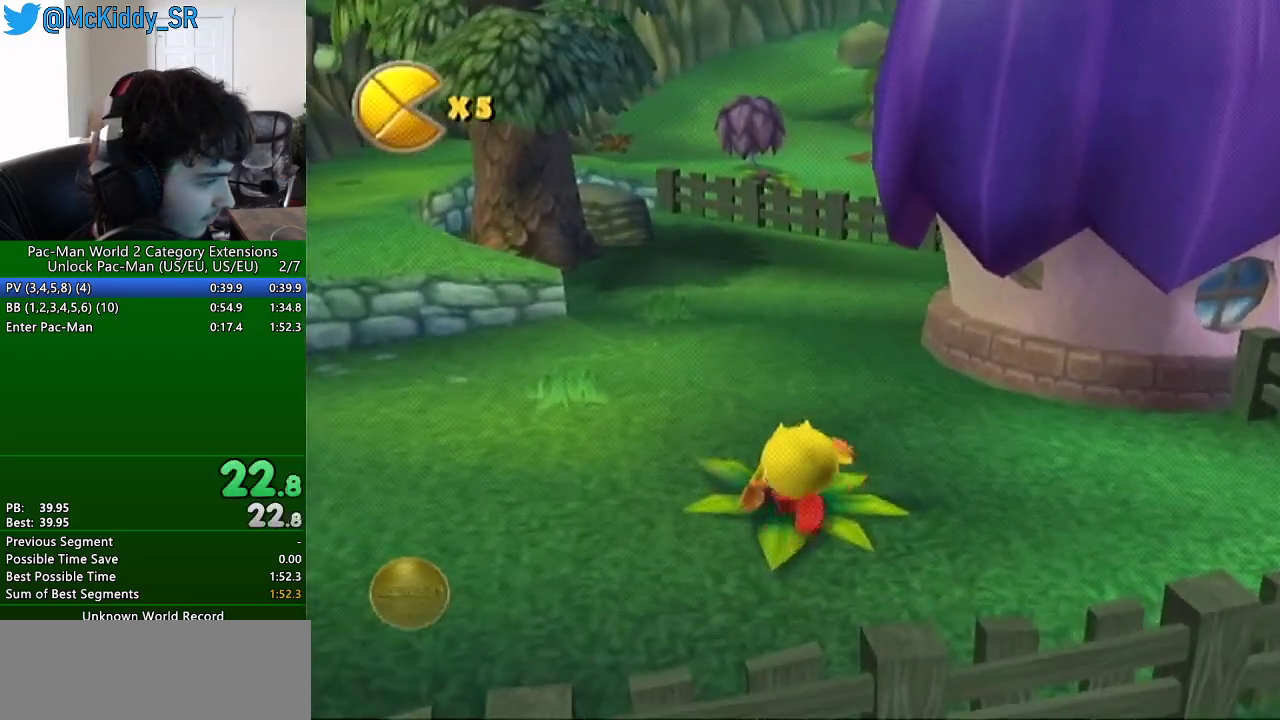
{"buttons": [], "left_stick": "up", "right_stick": "center", "events": [[50, "left_stick", "up-left"], [117, "left_stick", "up"]]}
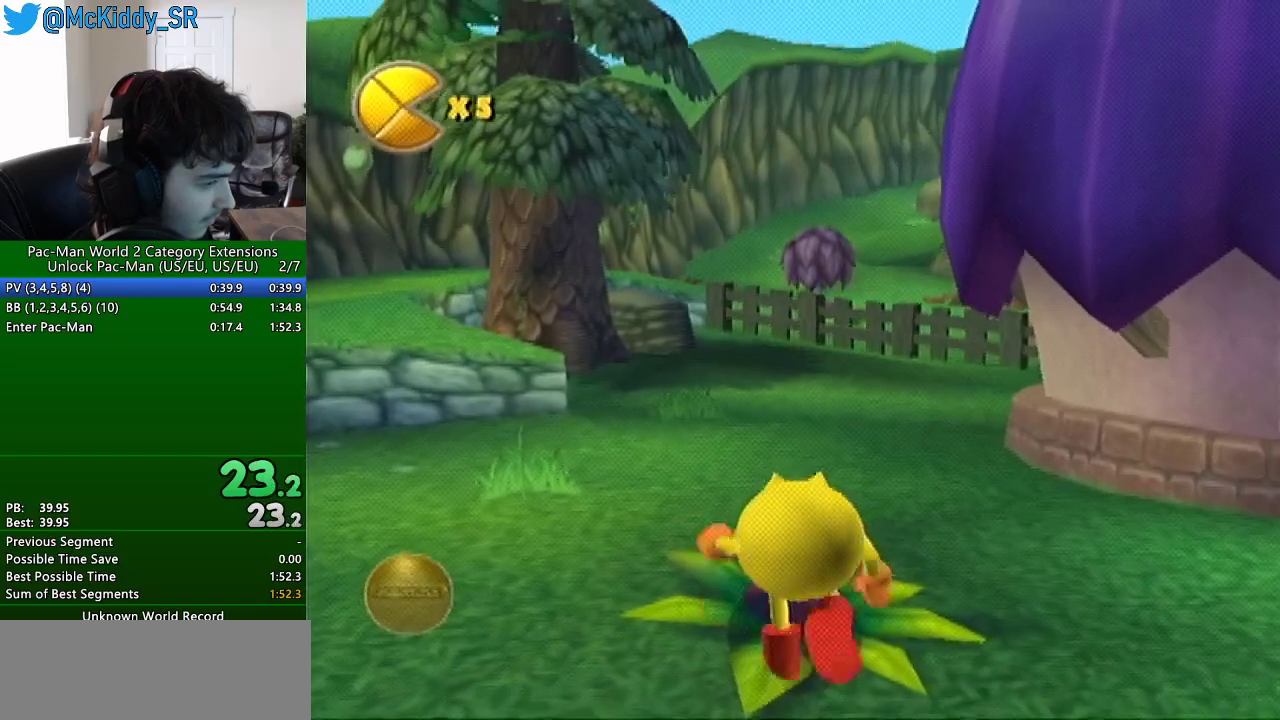
{"buttons": [], "left_stick": "up", "right_stick": "center", "events": [[151, "right_stick", "left"], [368, "right_stick", "center"]]}
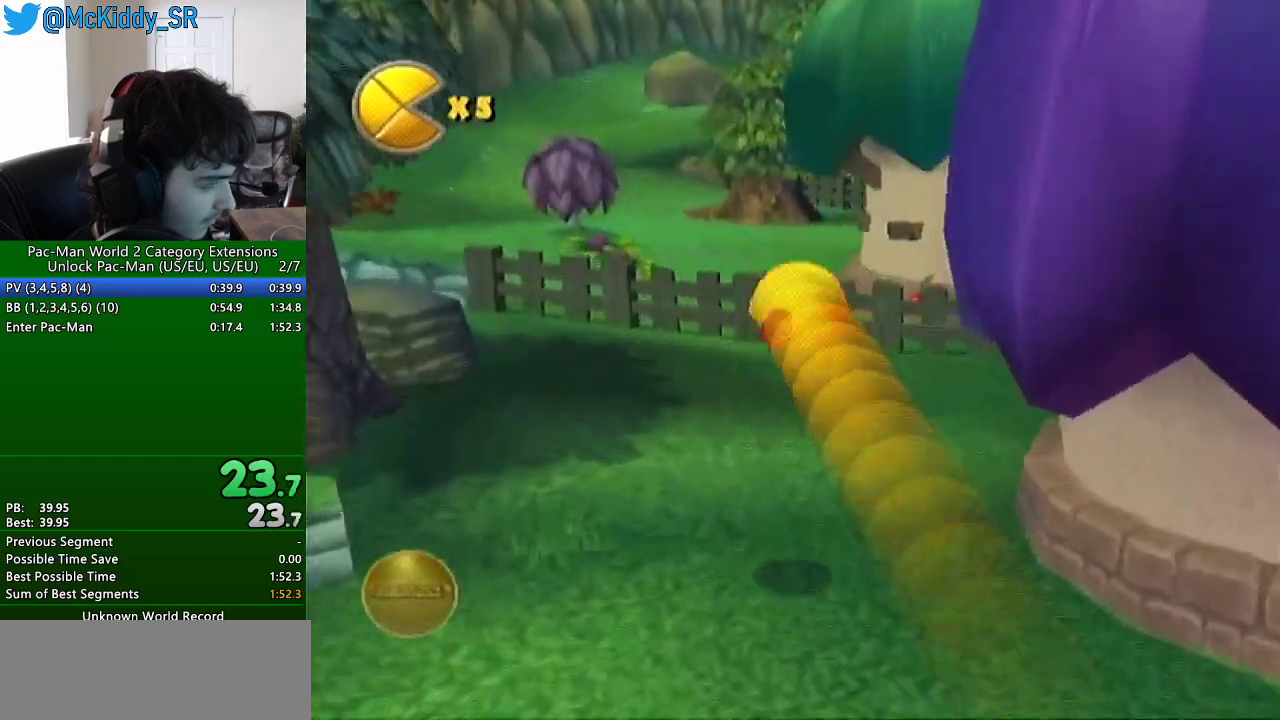
{"buttons": [], "left_stick": "up-right", "right_stick": "left", "events": [[400, "right_stick", "left"], [434, "left_stick", "up-right"]]}
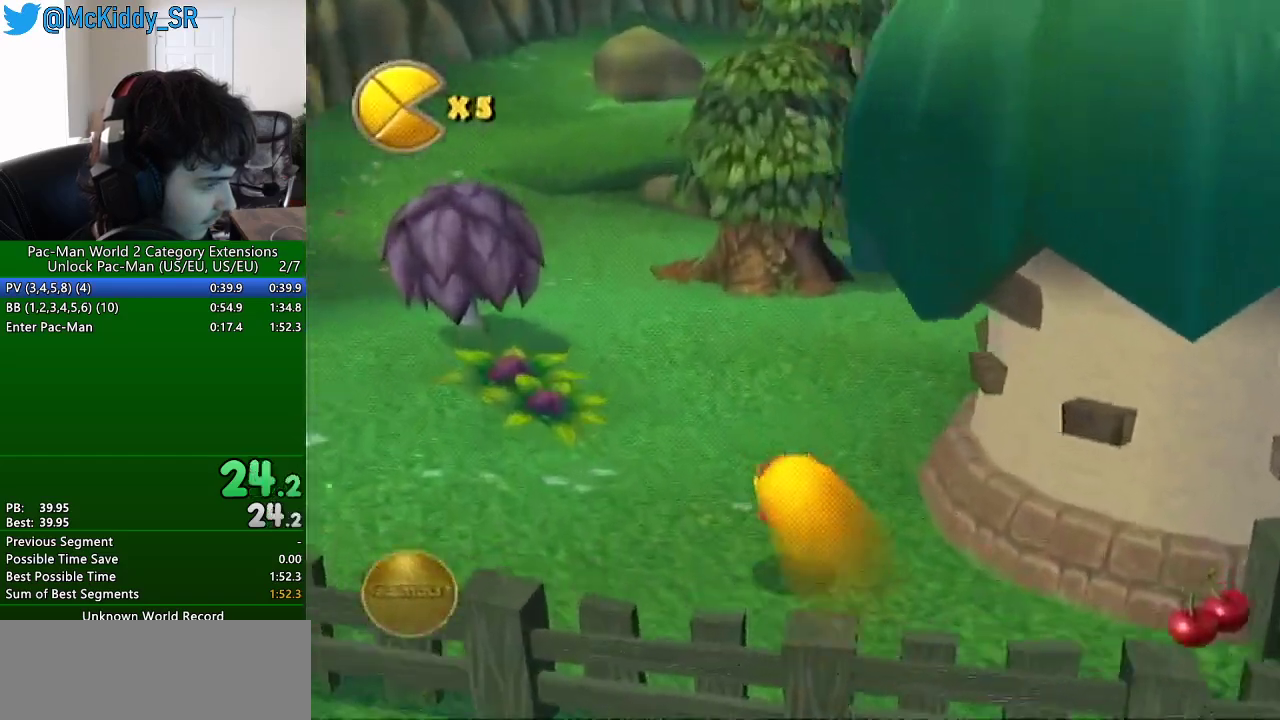
{"buttons": [], "left_stick": "up", "right_stick": "center", "events": [[50, "left_stick", "up"], [150, "right_stick", "center"]]}
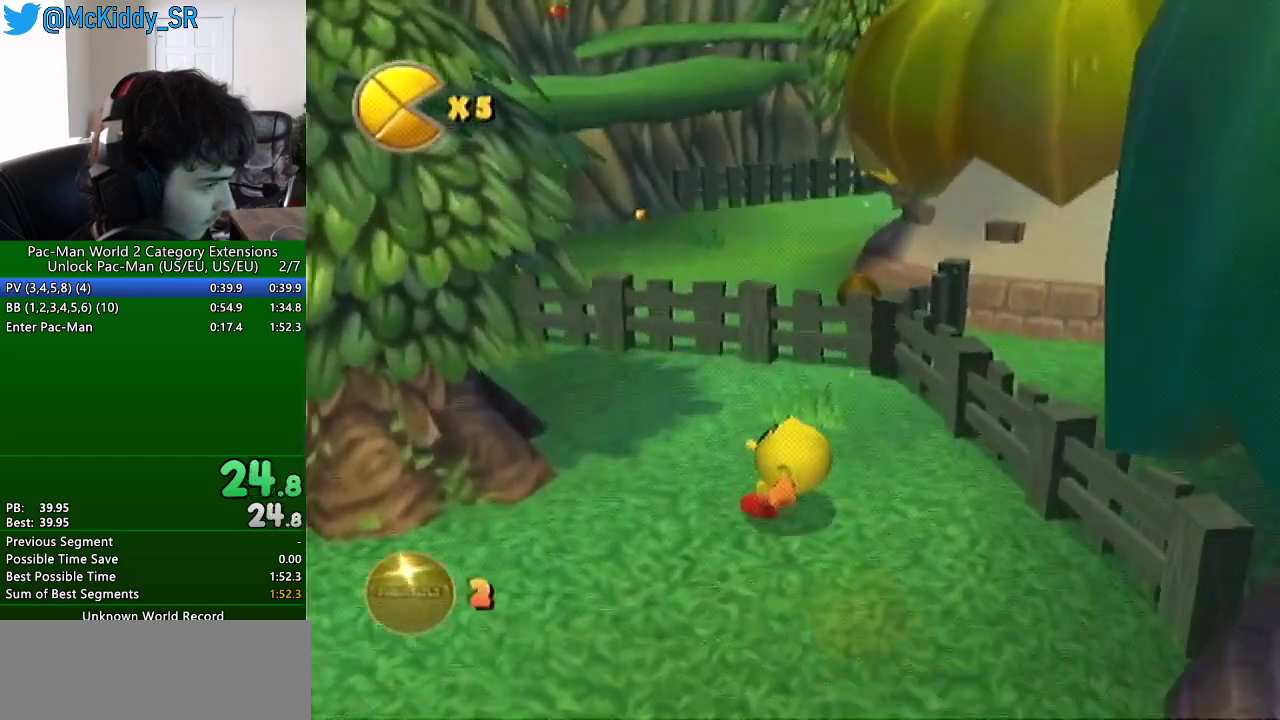
{"buttons": [], "left_stick": "up", "right_stick": "center", "events": [[50, "A", "down"], [150, "A", "up"], [150, "left_stick", "up-right"], [300, "left_stick", "up"]]}
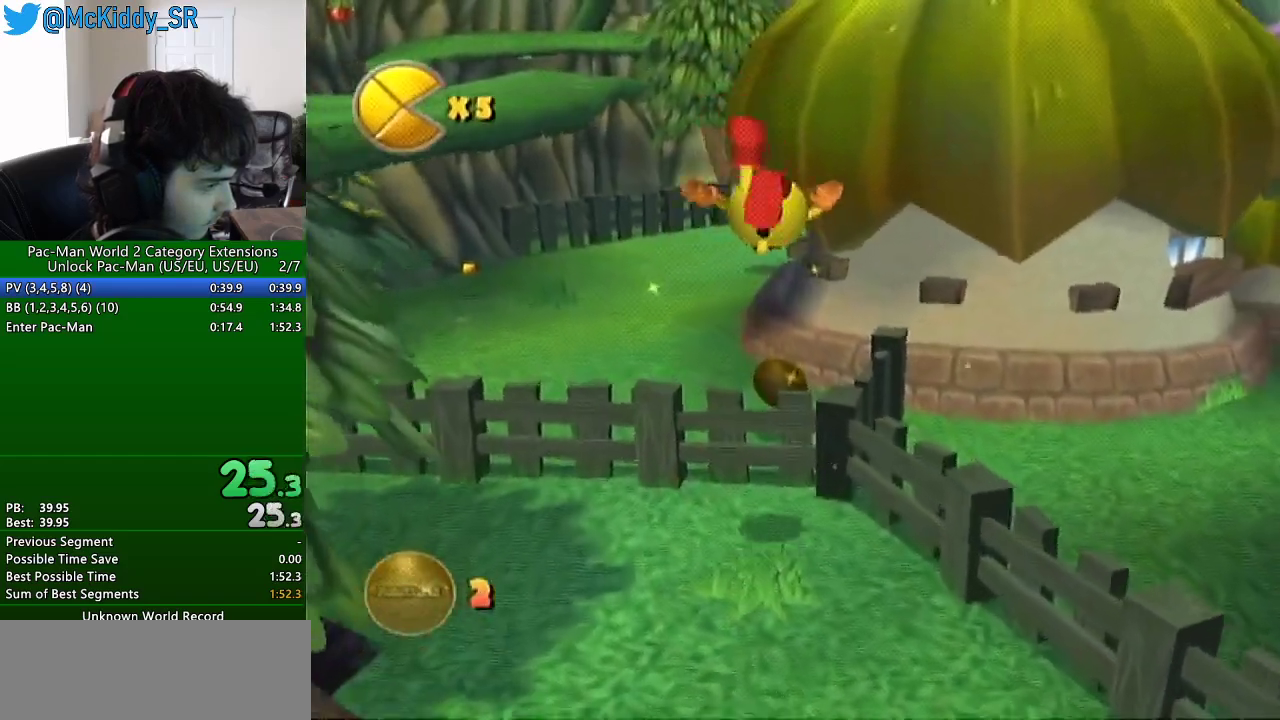
{"buttons": [], "left_stick": "up", "right_stick": "center", "events": [[84, "left_stick", "up-left"], [151, "left_stick", "left"], [251, "left_stick", "up-left"], [334, "left_stick", "up"]]}
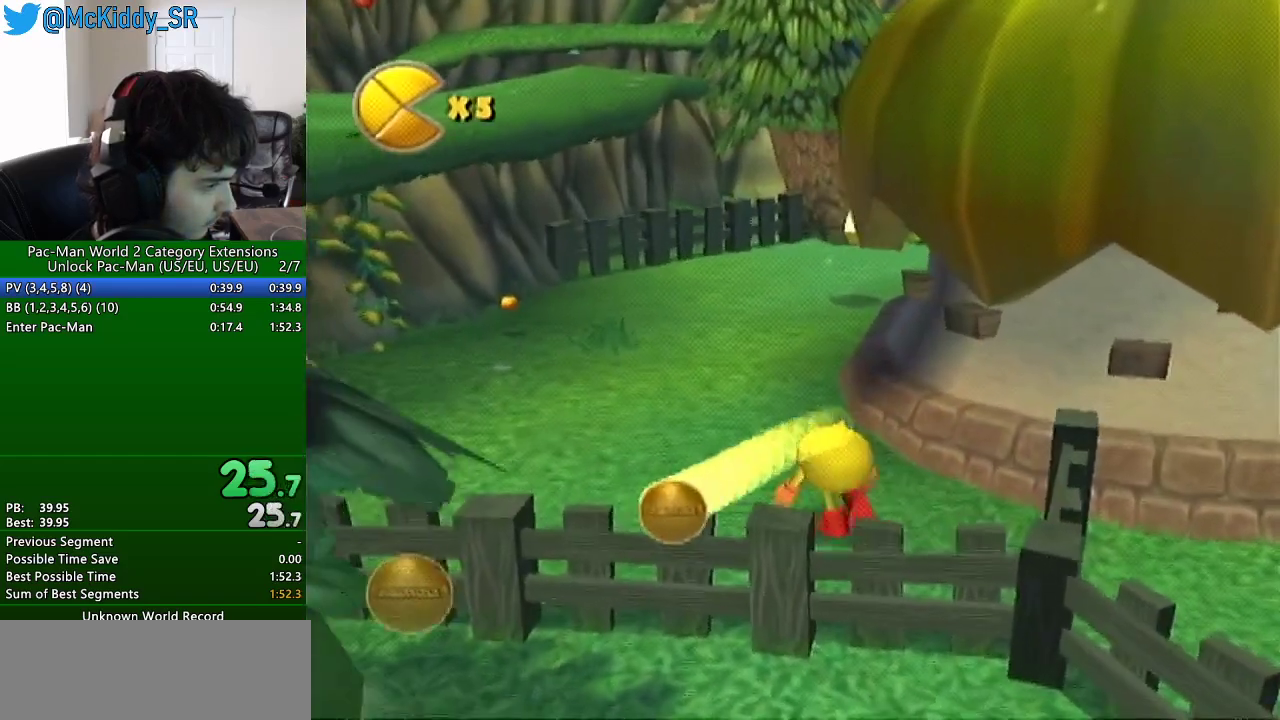
{"buttons": [], "left_stick": "up", "right_stick": "center", "events": [[133, "left_stick", "left"], [400, "left_stick", "up"]]}